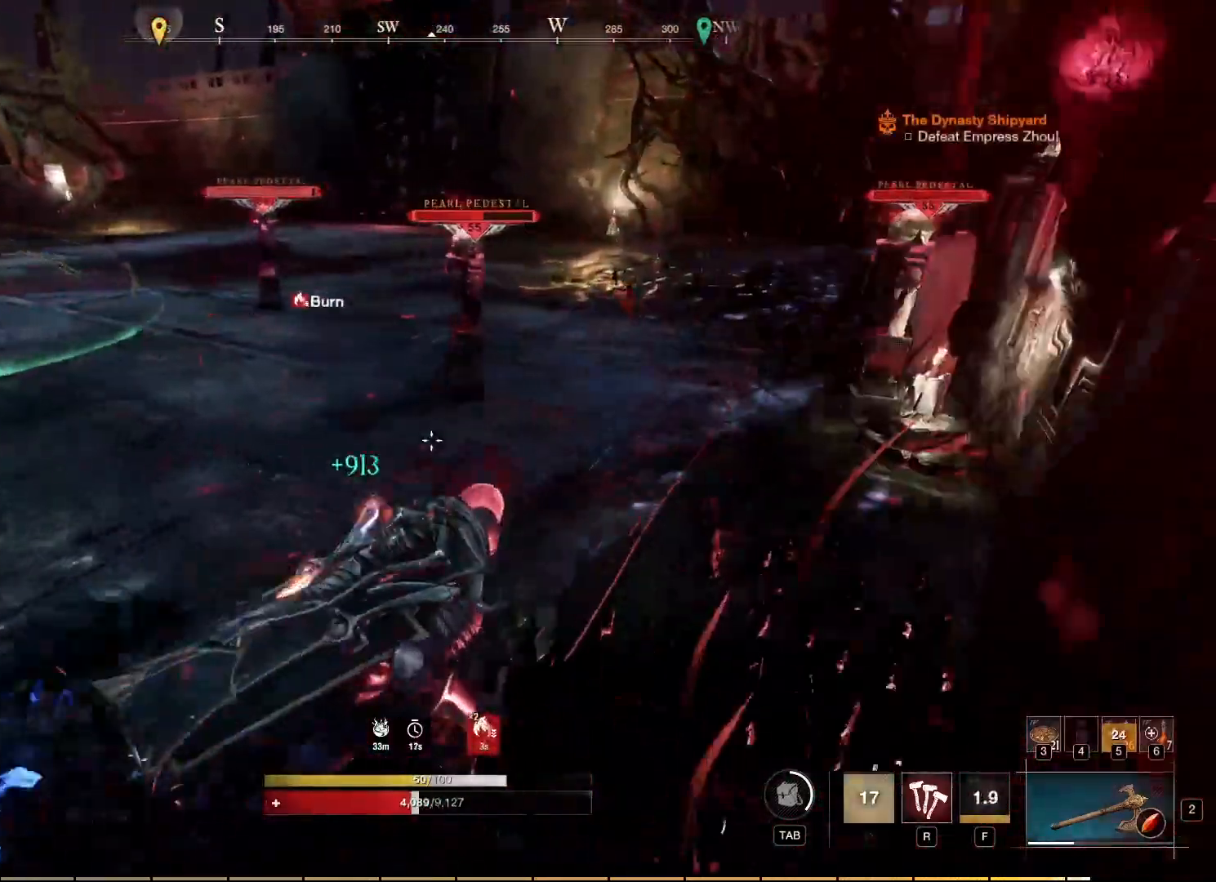
Gameplay with keyboard and mouse; each line is a JSON object with the keys and mouse buttons held at the frame after it. "events" lists presses ("down") and releases ("up") of "a", "ctrl", "d", "e", "f", "q", "r", "s", "shift", "space", "tab", "w", "mouse_left", "mouse_wheel", "mouse_right", "mouse_mb4" and "mouse_mb5" between this image and that frame as [ms after this image, input, new state], when the widget could be followed in between. "mouse_left", "mouse_wheel", "mouse_right", "mouse_mb4", "mouse_mb5" = the "left", "wheel", "right", "mb4", "mb5" buttons of the "mouse" list. No other keys are recorded. "wheel" means that the mouse wheel is clicked or scrolled. Mouse movement is not recorded.
{"keys": ["d", "w"], "mouse": [], "events": []}
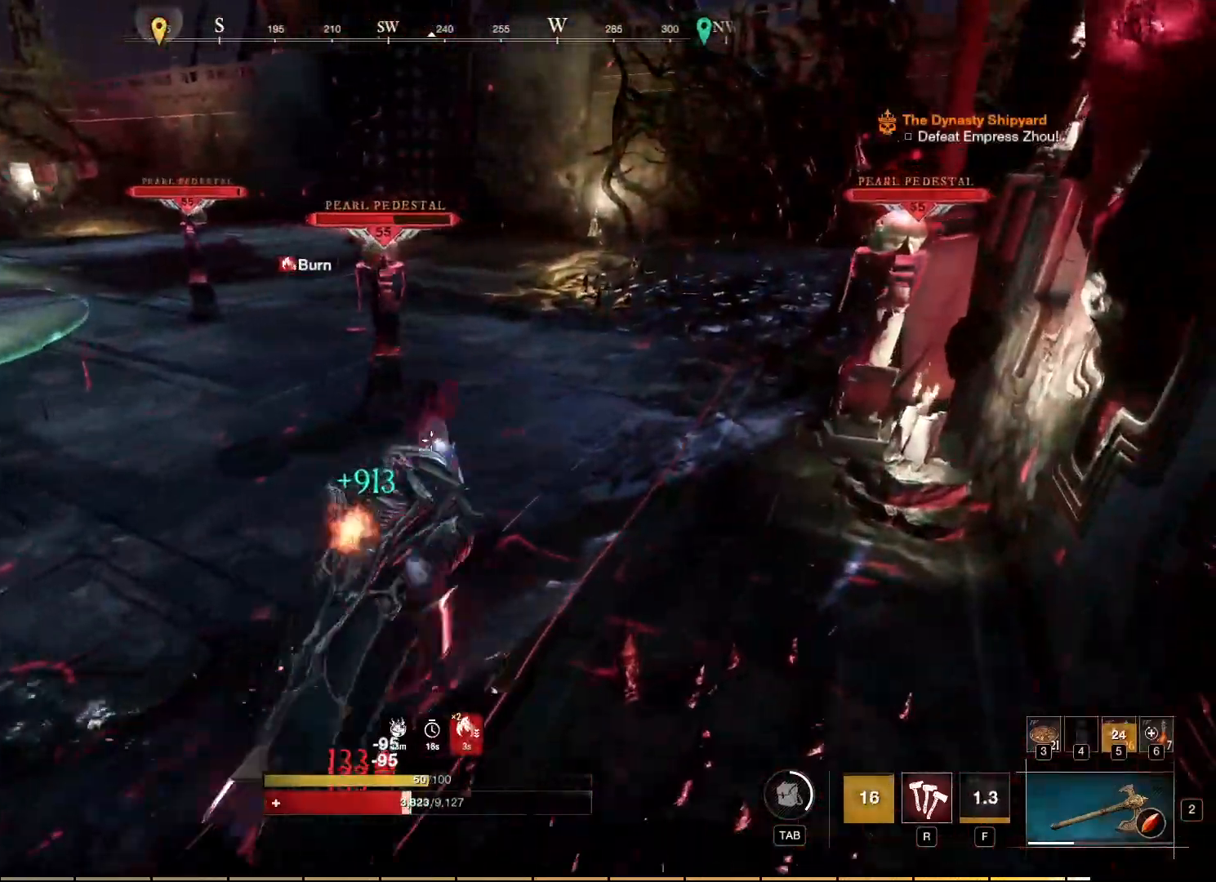
{"keys": ["w"], "mouse": [], "events": [[500, "d", "up"]]}
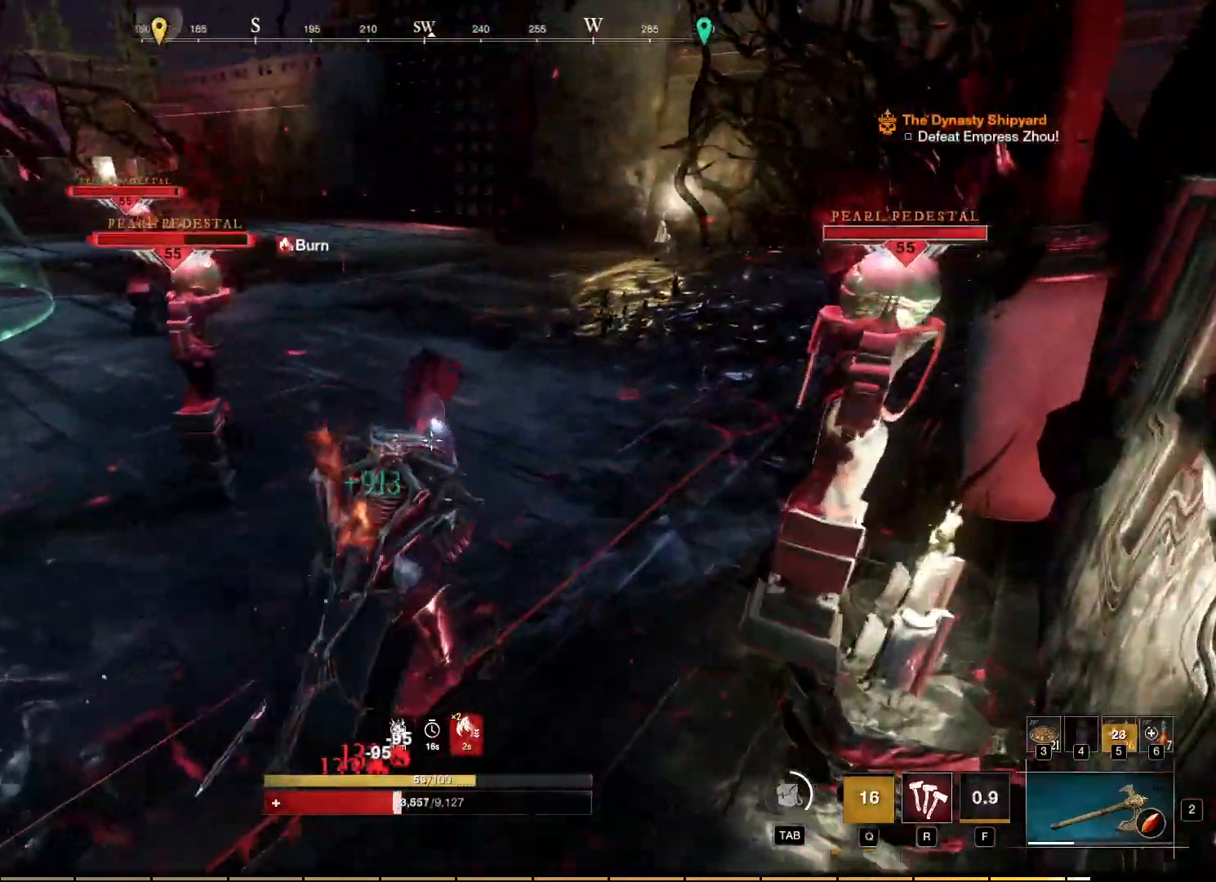
{"keys": [], "mouse": [], "events": [[184, "w", "up"]]}
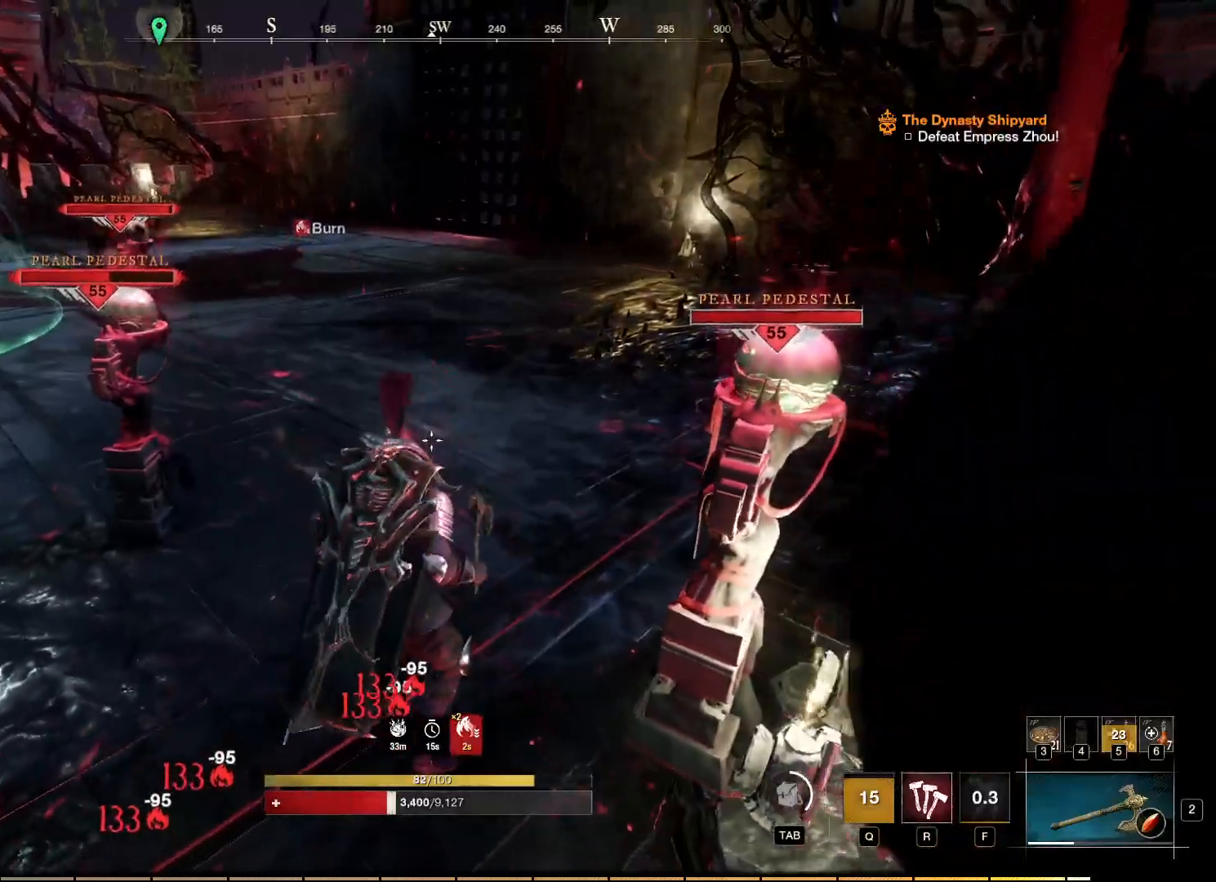
{"keys": [], "mouse": [], "events": []}
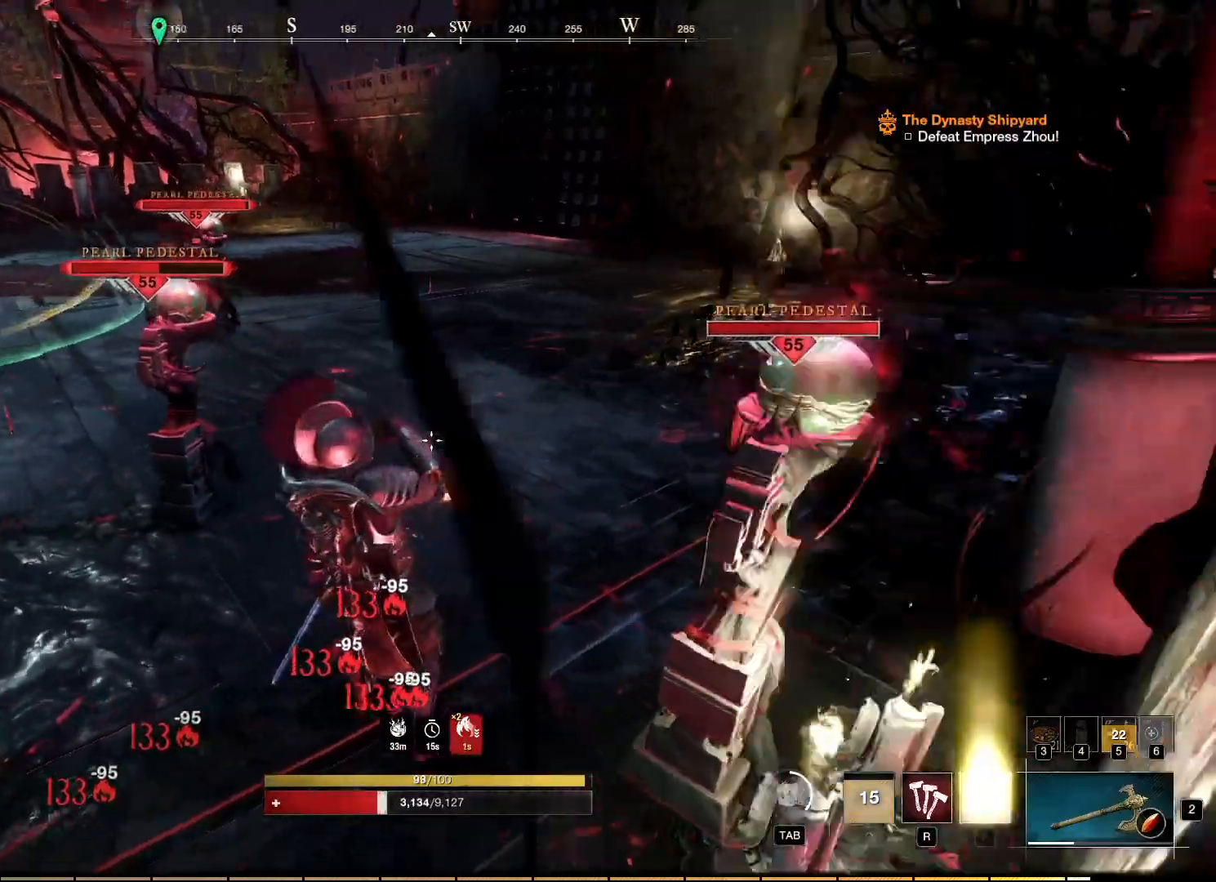
{"keys": ["d"], "mouse": [], "events": [[217, "d", "down"]]}
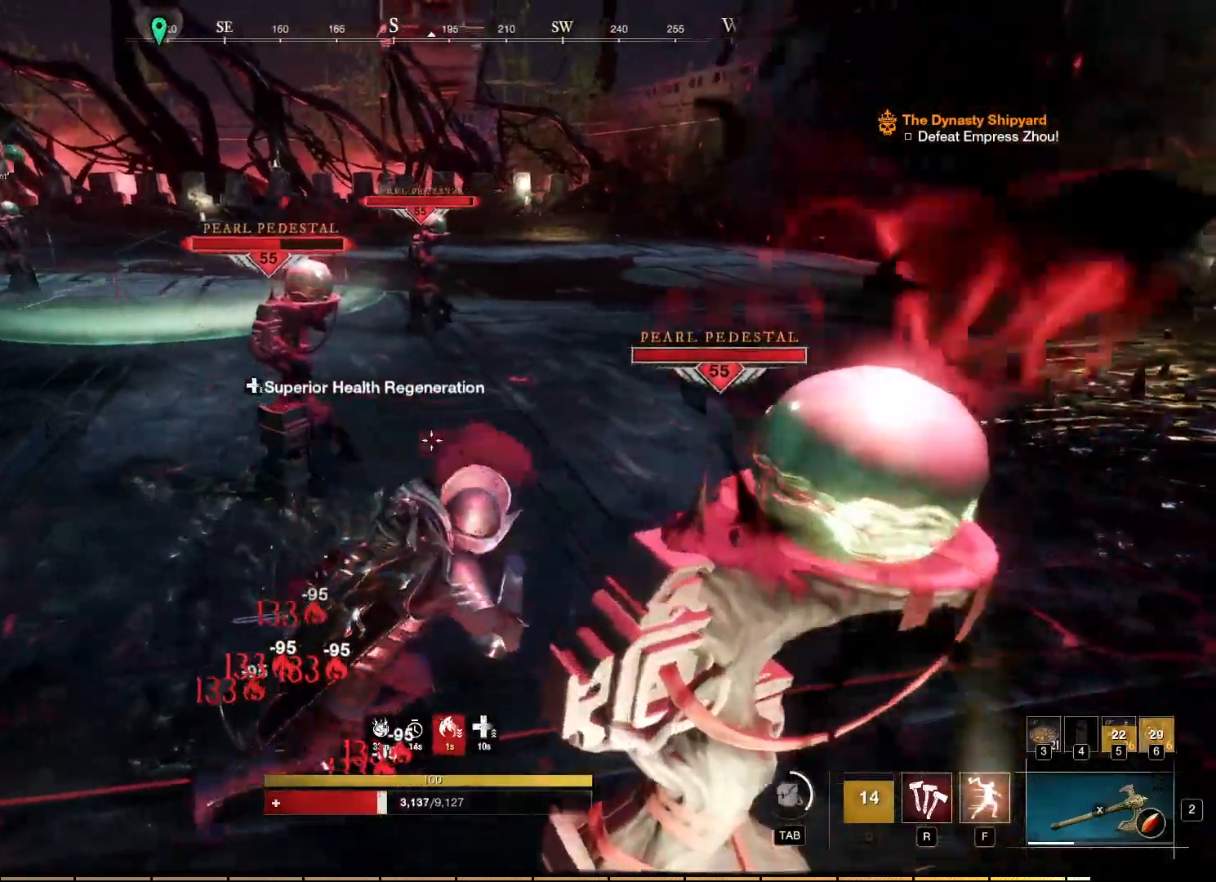
{"keys": ["d", "w"], "mouse": []}
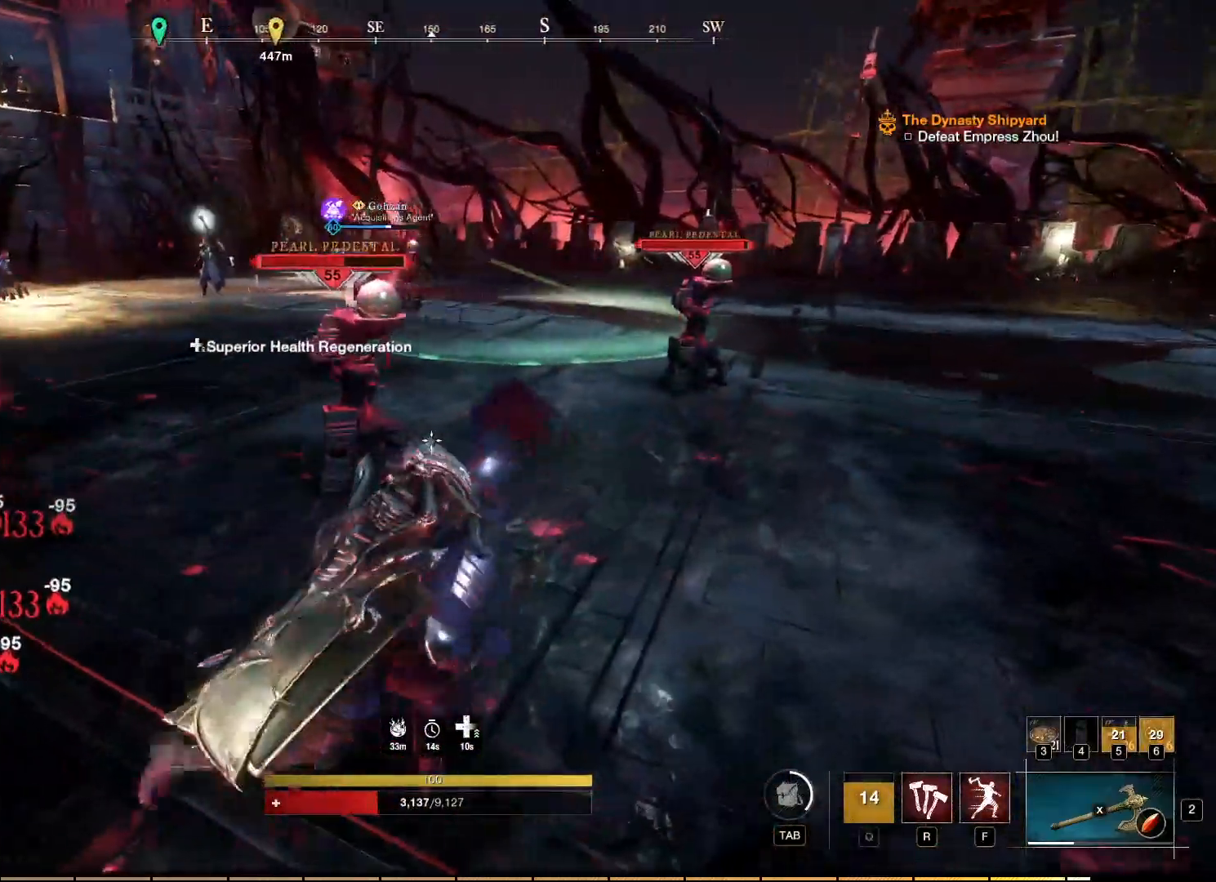
{"keys": ["w"], "mouse": [], "events": [[400, "d", "up"]]}
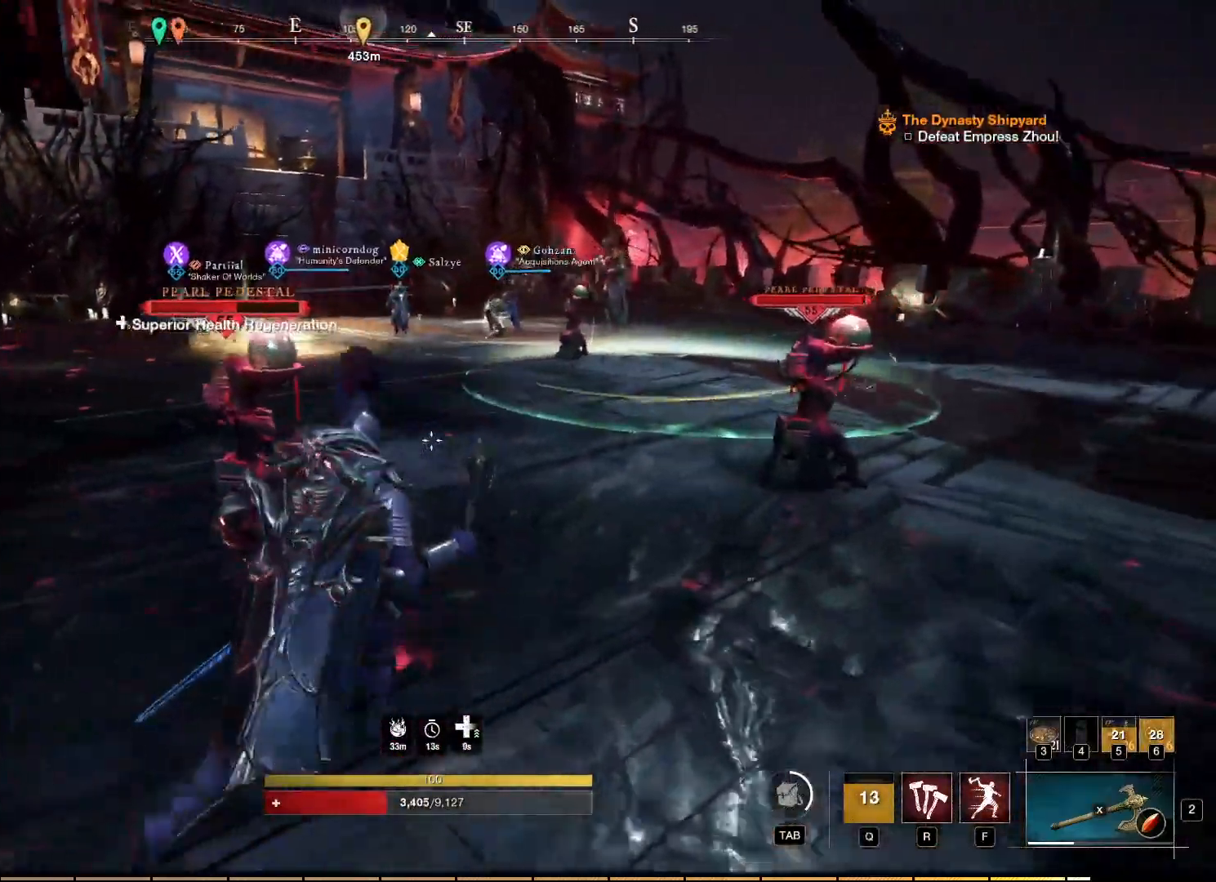
{"keys": [], "mouse": ["left"], "events": [[17, "mouse_left", "down"], [400, "w", "up"]]}
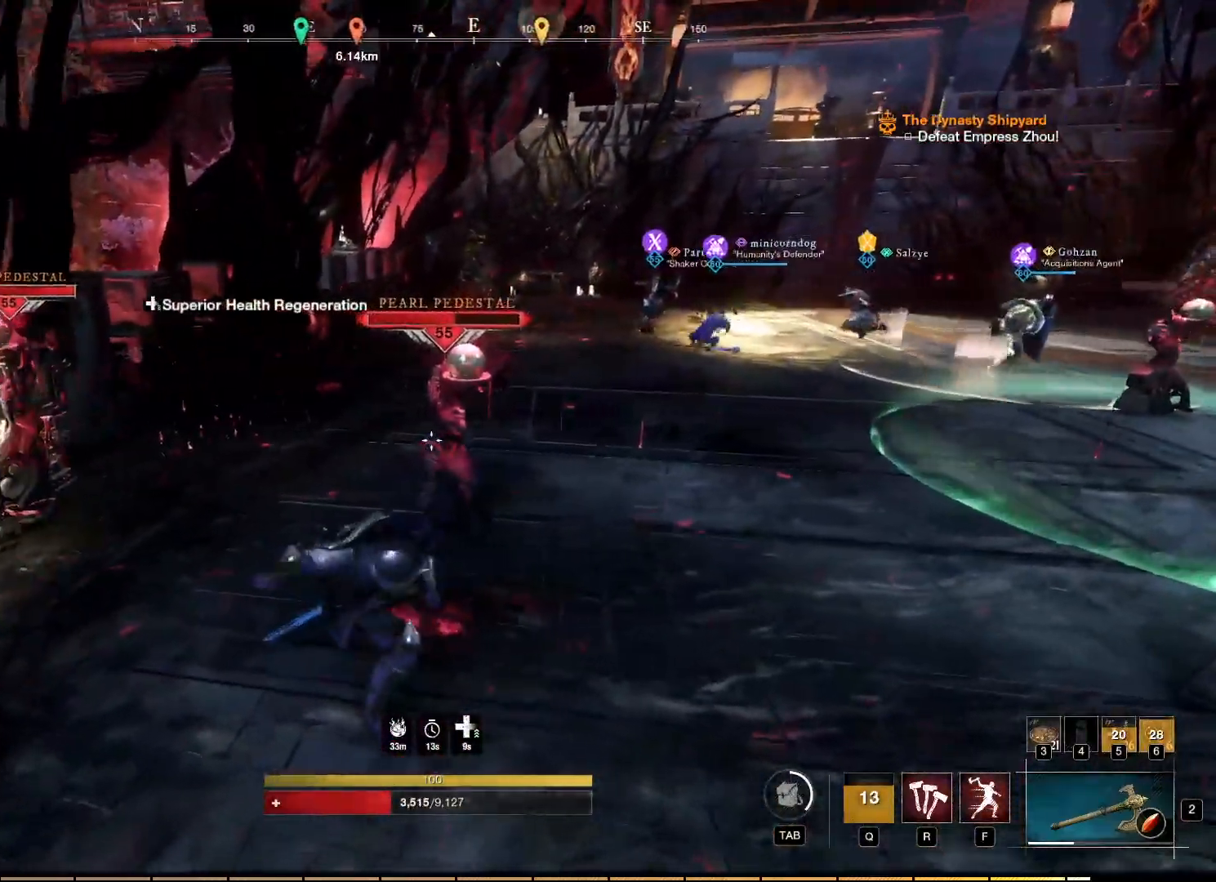
{"keys": ["w"], "mouse": ["left"], "events": [[484, "w", "down"]]}
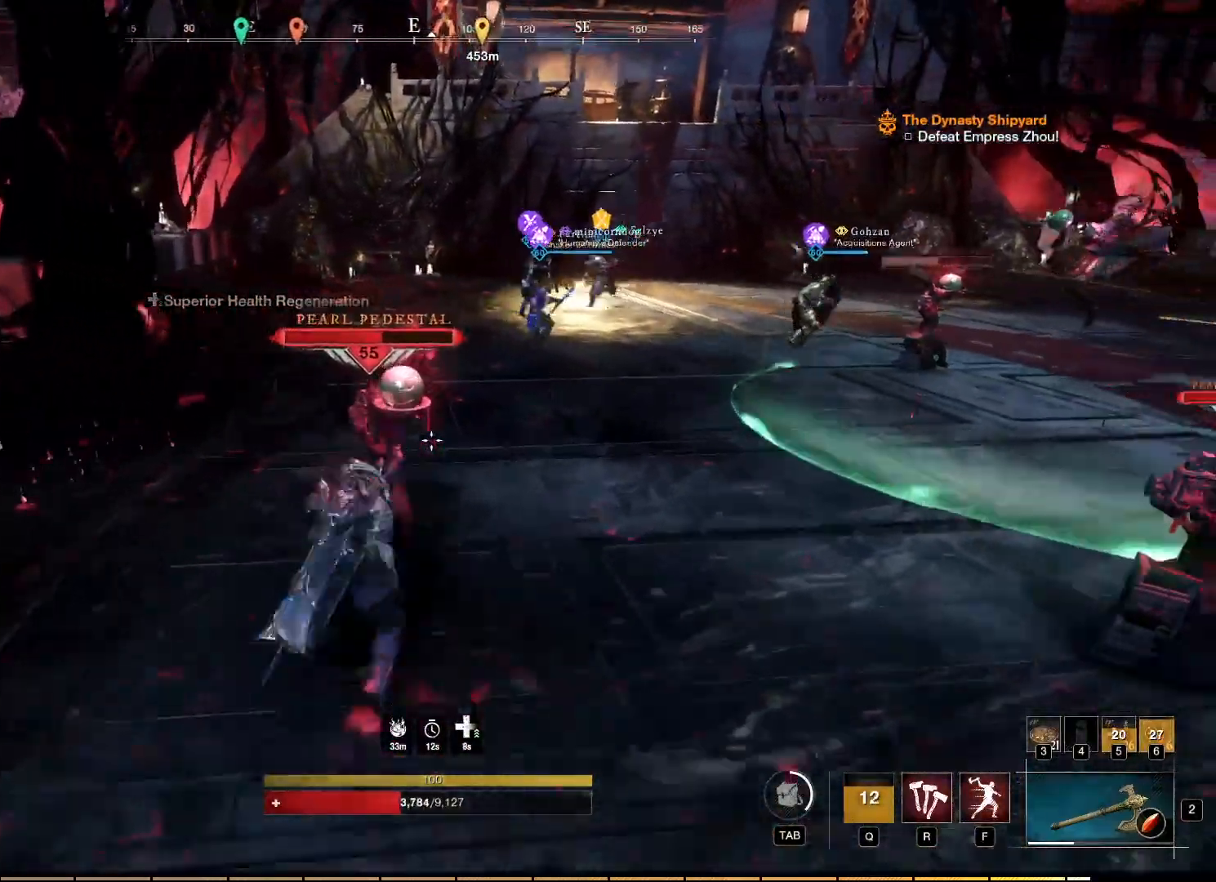
{"keys": ["w"], "mouse": ["right"], "events": [[84, "mouse_left", "up"], [100, "mouse_right", "down"], [200, "r", "down"], [300, "r", "up"], [367, "r", "down"], [467, "r", "up"]]}
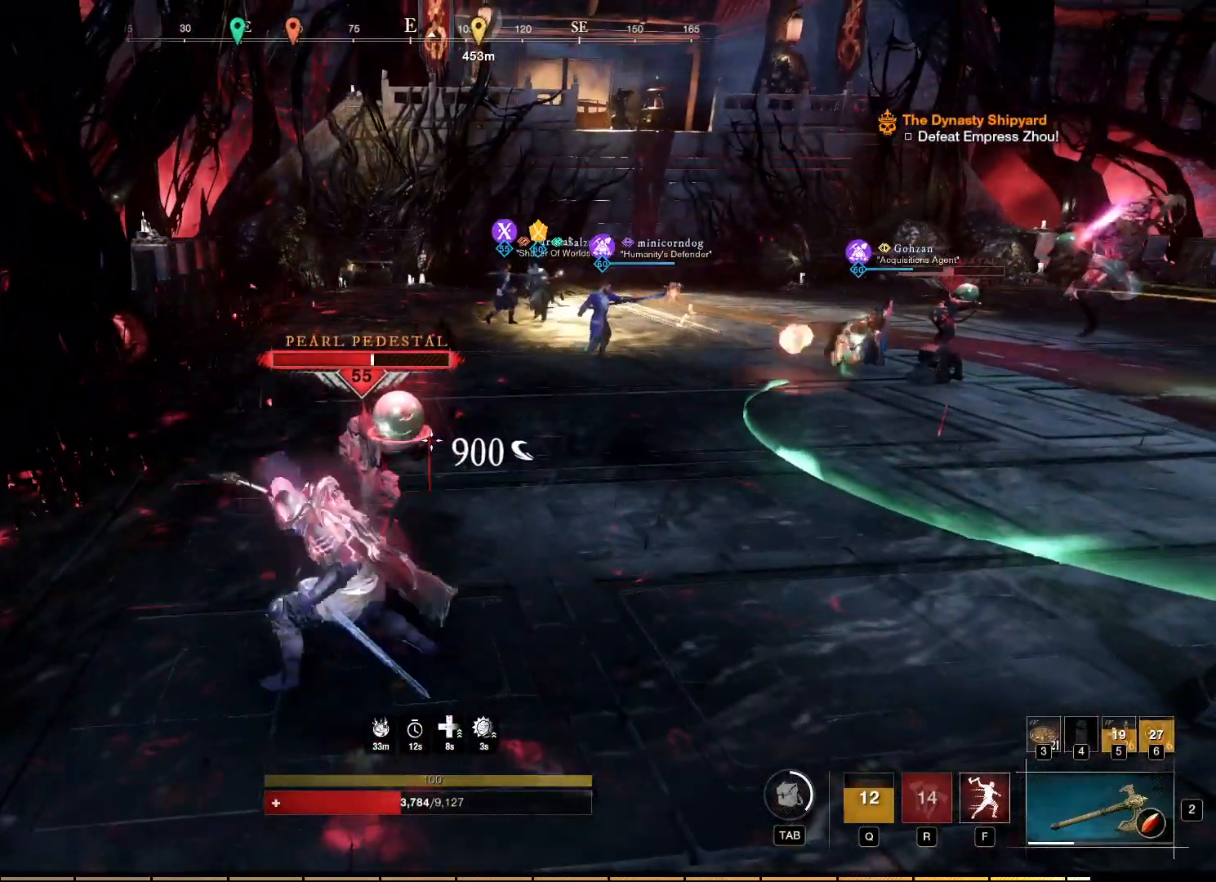
{"keys": [], "mouse": ["left", "right"], "events": [[34, "r", "down"], [100, "r", "up"], [200, "r", "down"], [250, "r", "up"], [467, "mouse_left", "down"], [467, "w", "up"]]}
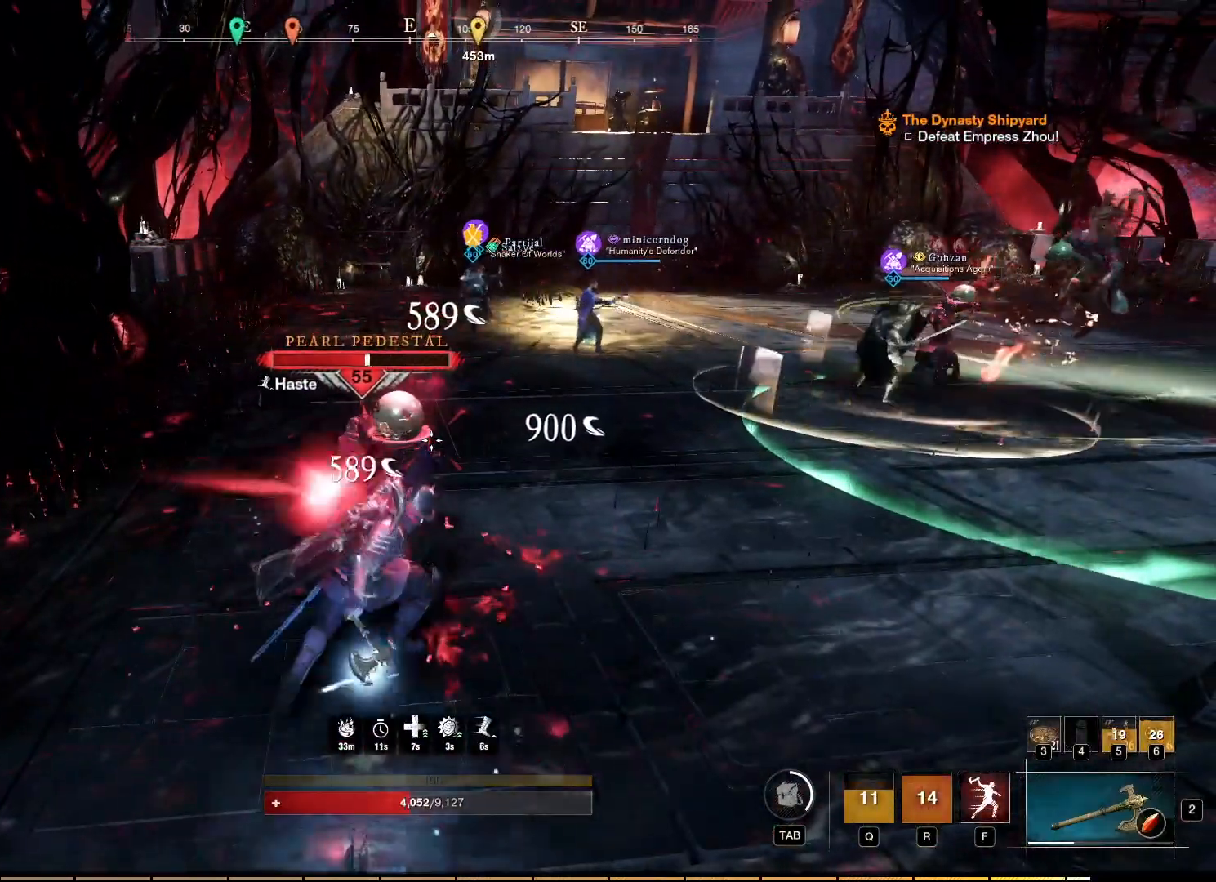
{"keys": ["w"], "mouse": [], "events": [[67, "mouse_left", "up"], [167, "mouse_left", "down"], [250, "mouse_left", "up"], [367, "mouse_right", "up"], [434, "w", "down"]]}
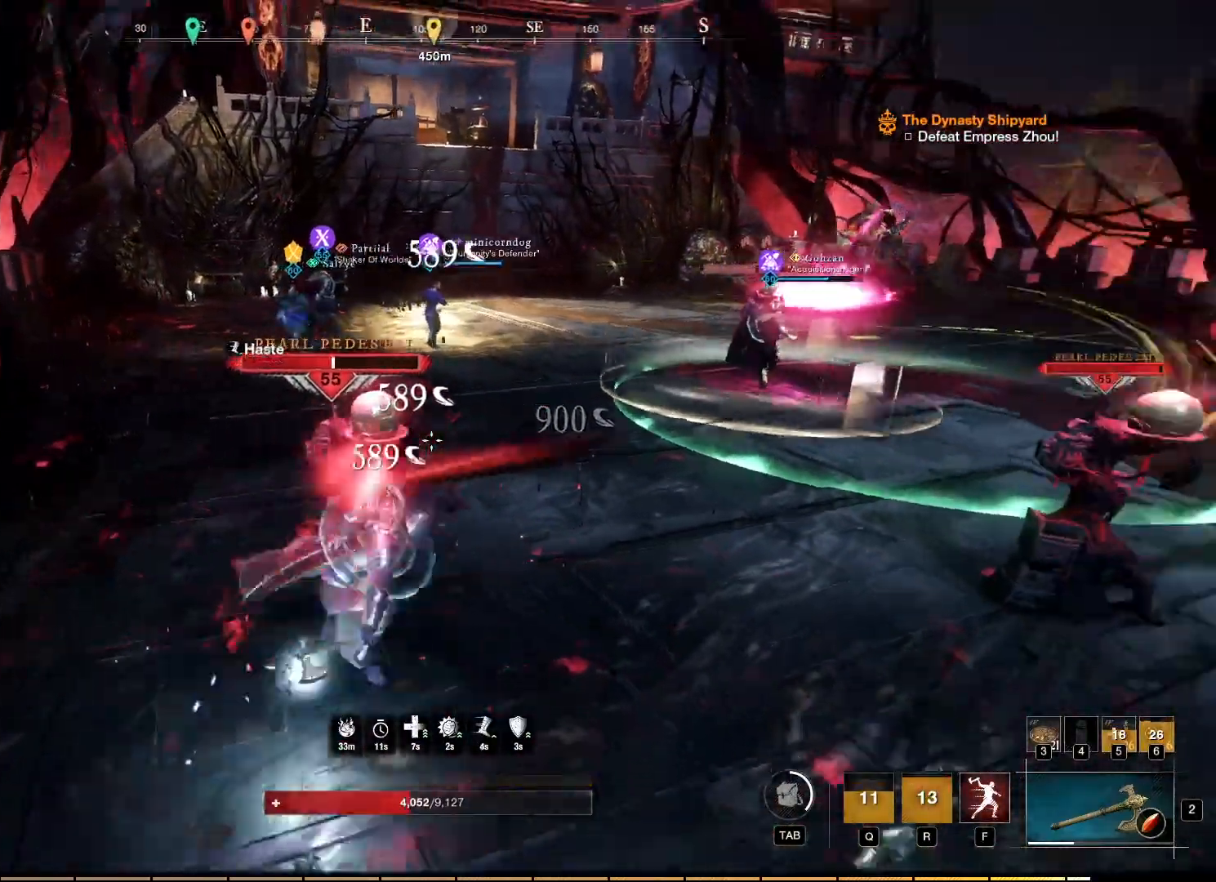
{"keys": ["w"], "mouse": [], "events": [[50, "shift", "down"], [217, "shift", "up"]]}
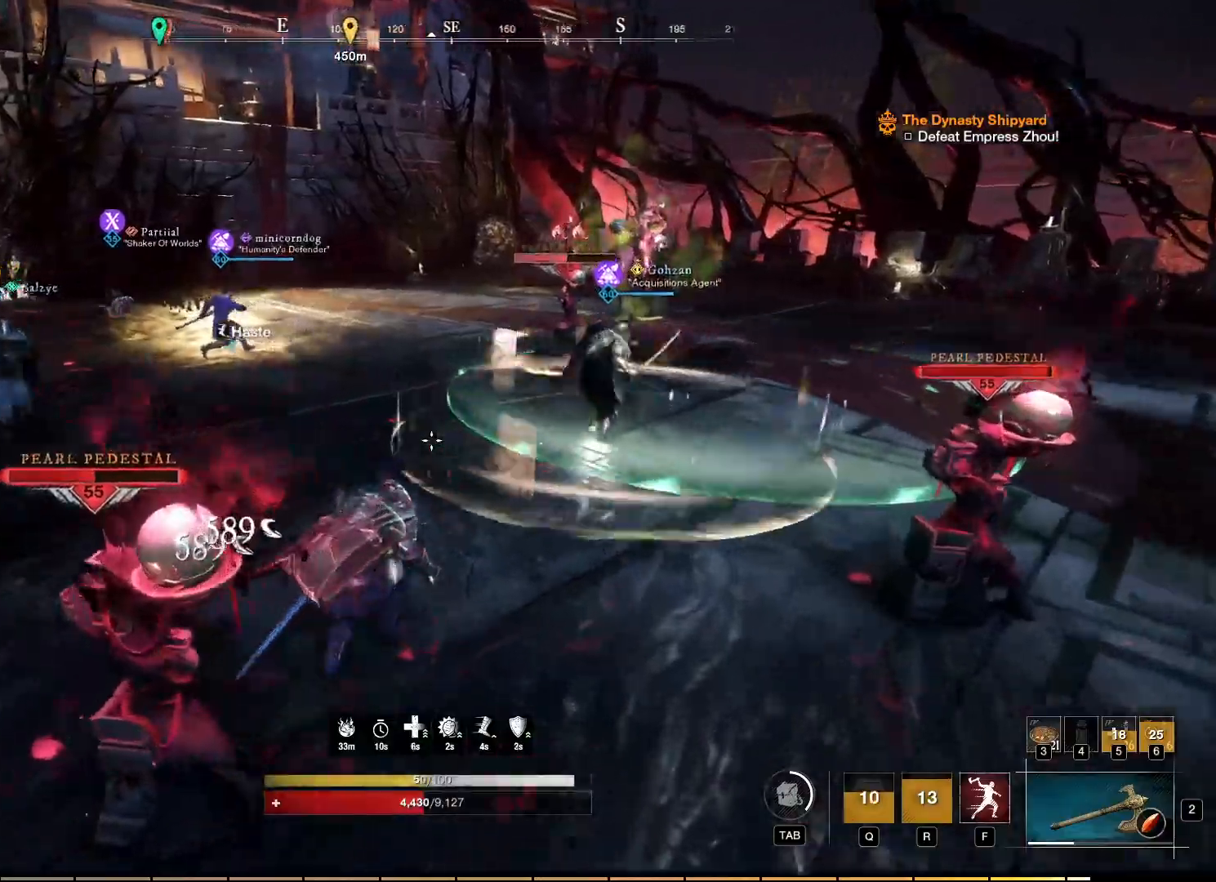
{"keys": ["w"], "mouse": [], "events": []}
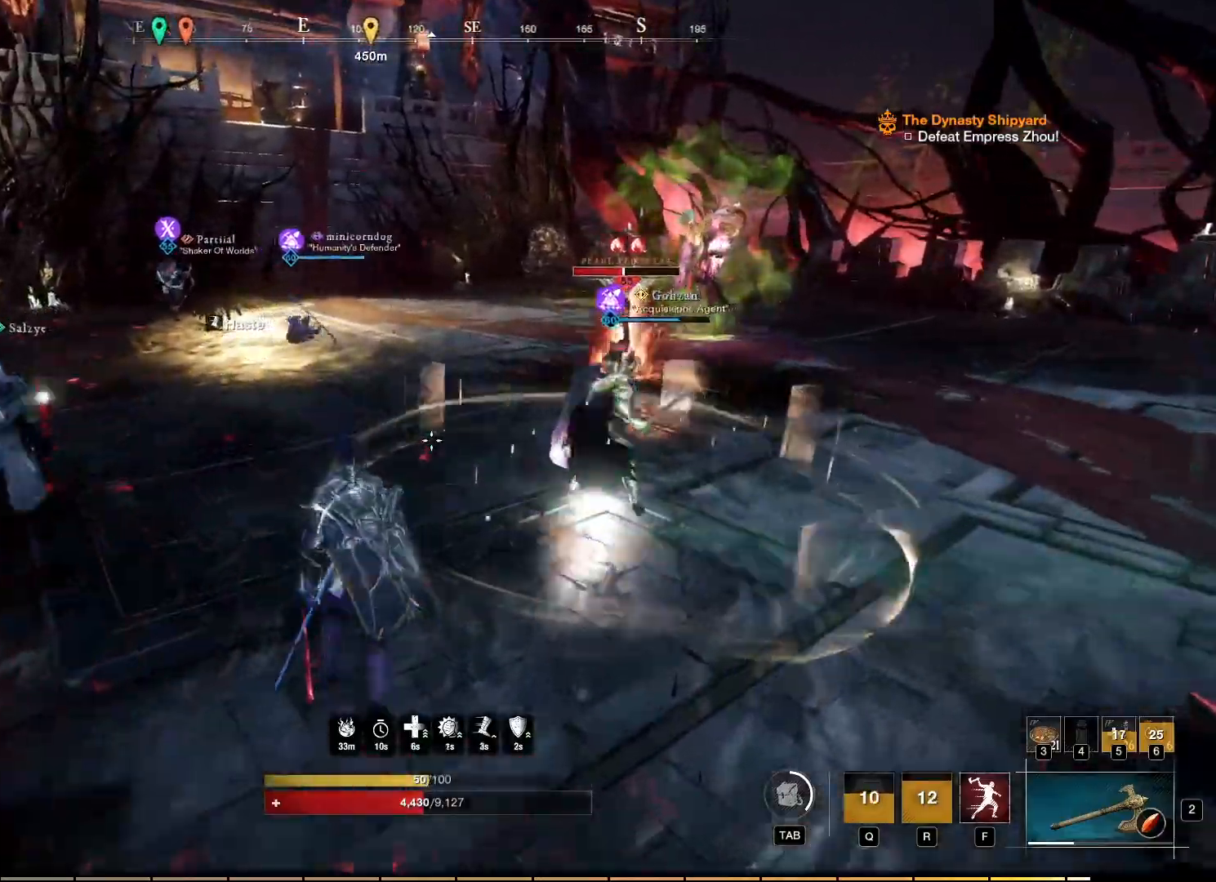
{"keys": ["a", "w"], "mouse": [], "events": [[267, "a", "down"]]}
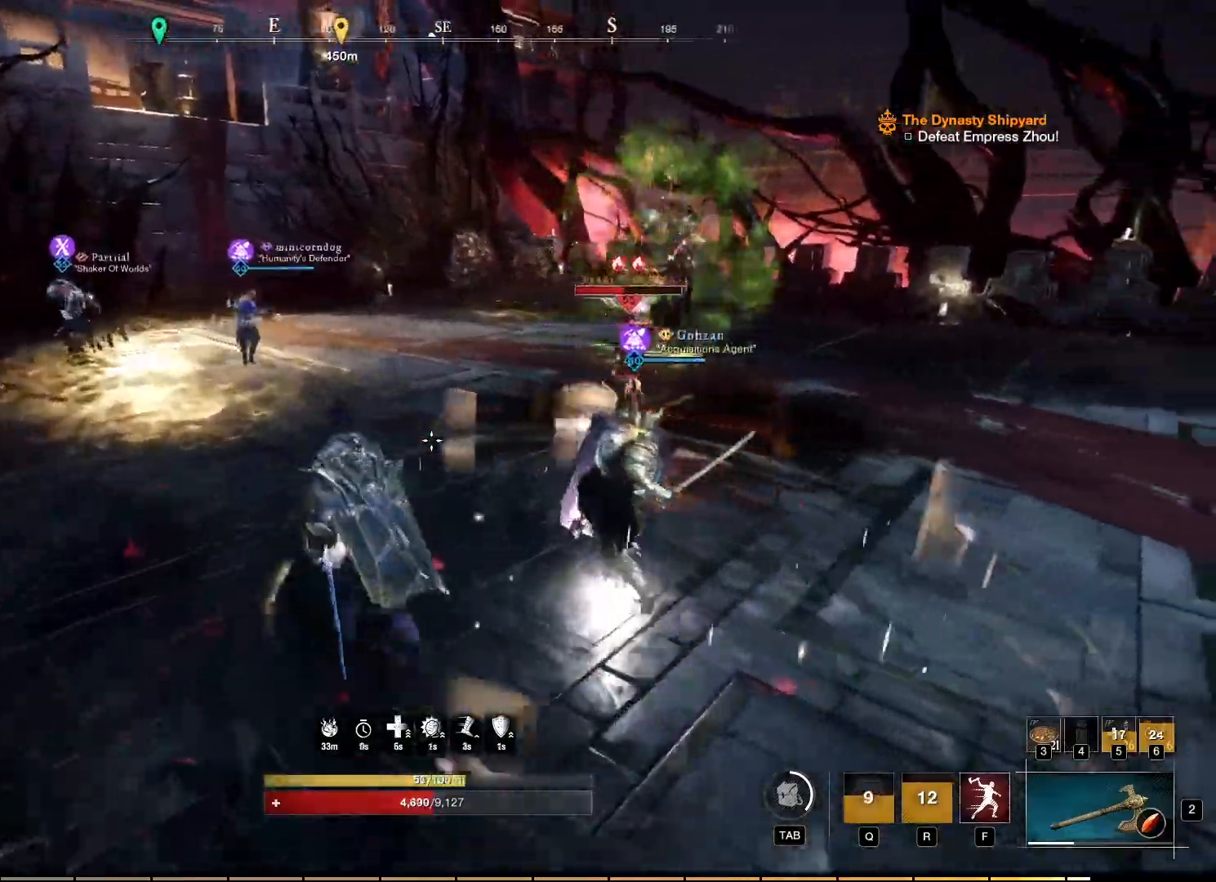
{"keys": ["w"], "mouse": []}
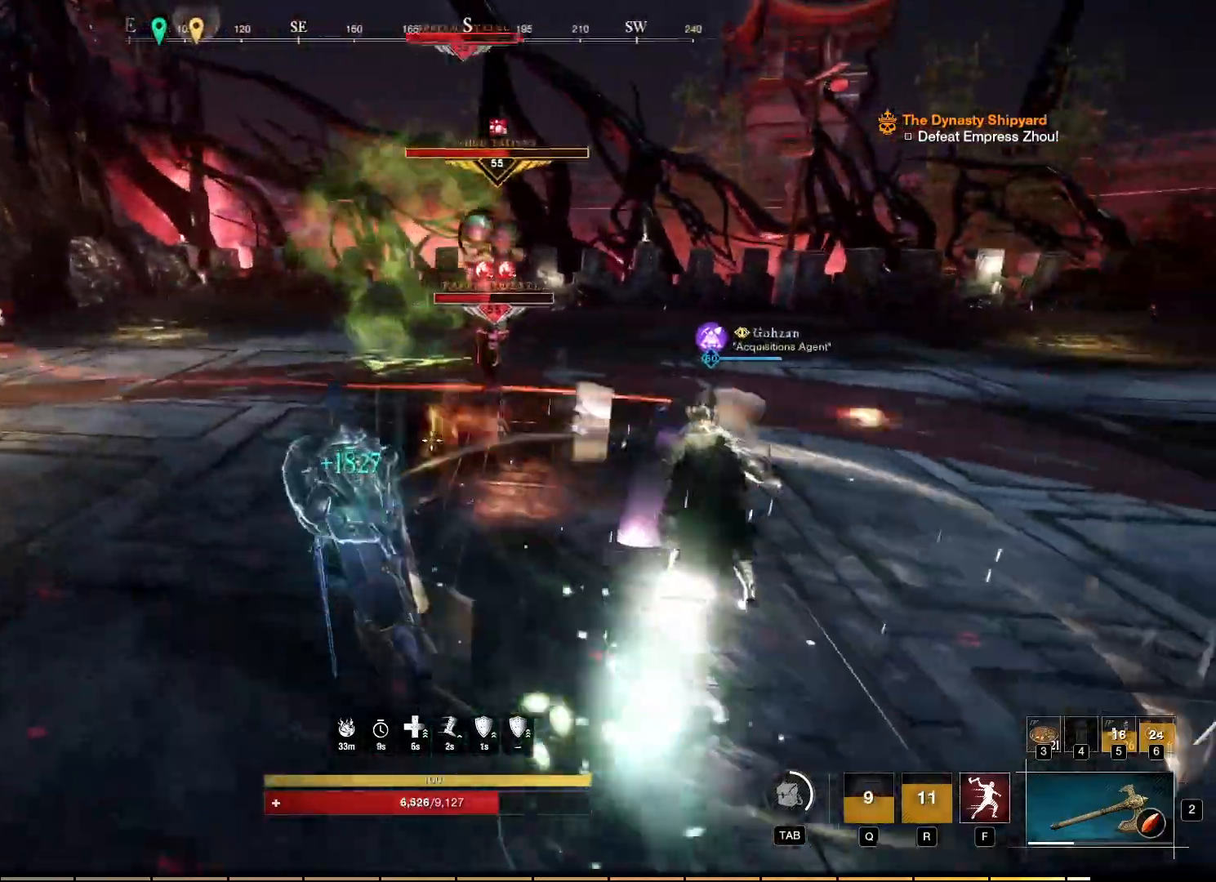
{"keys": ["w"], "mouse": [], "events": [[217, "mouse_left", "down"], [317, "mouse_left", "up"], [384, "mouse_left", "down"], [484, "mouse_left", "up"]]}
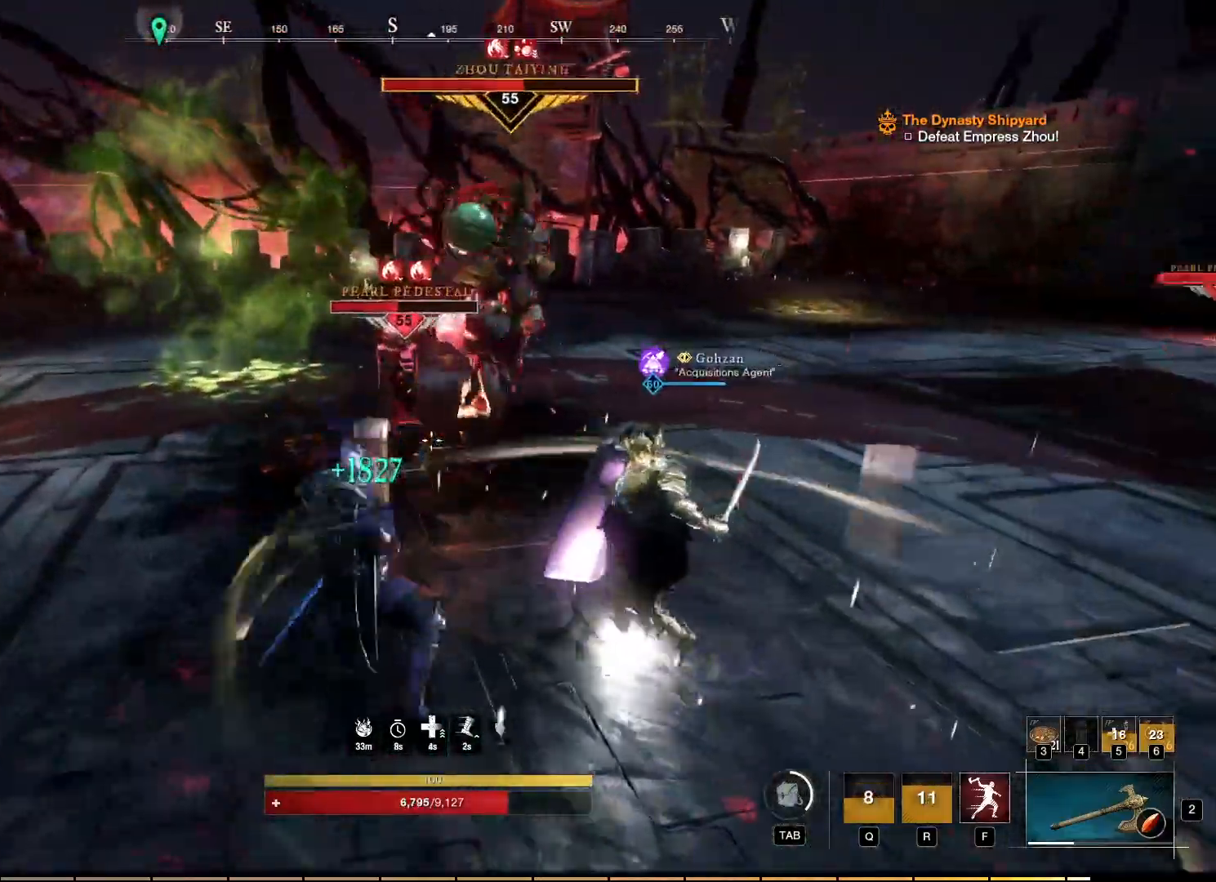
{"keys": ["w"], "mouse": [], "events": [[50, "mouse_left", "down"], [134, "mouse_left", "up"], [200, "mouse_left", "down"], [317, "mouse_left", "up"], [384, "mouse_left", "down"], [467, "mouse_left", "up"]]}
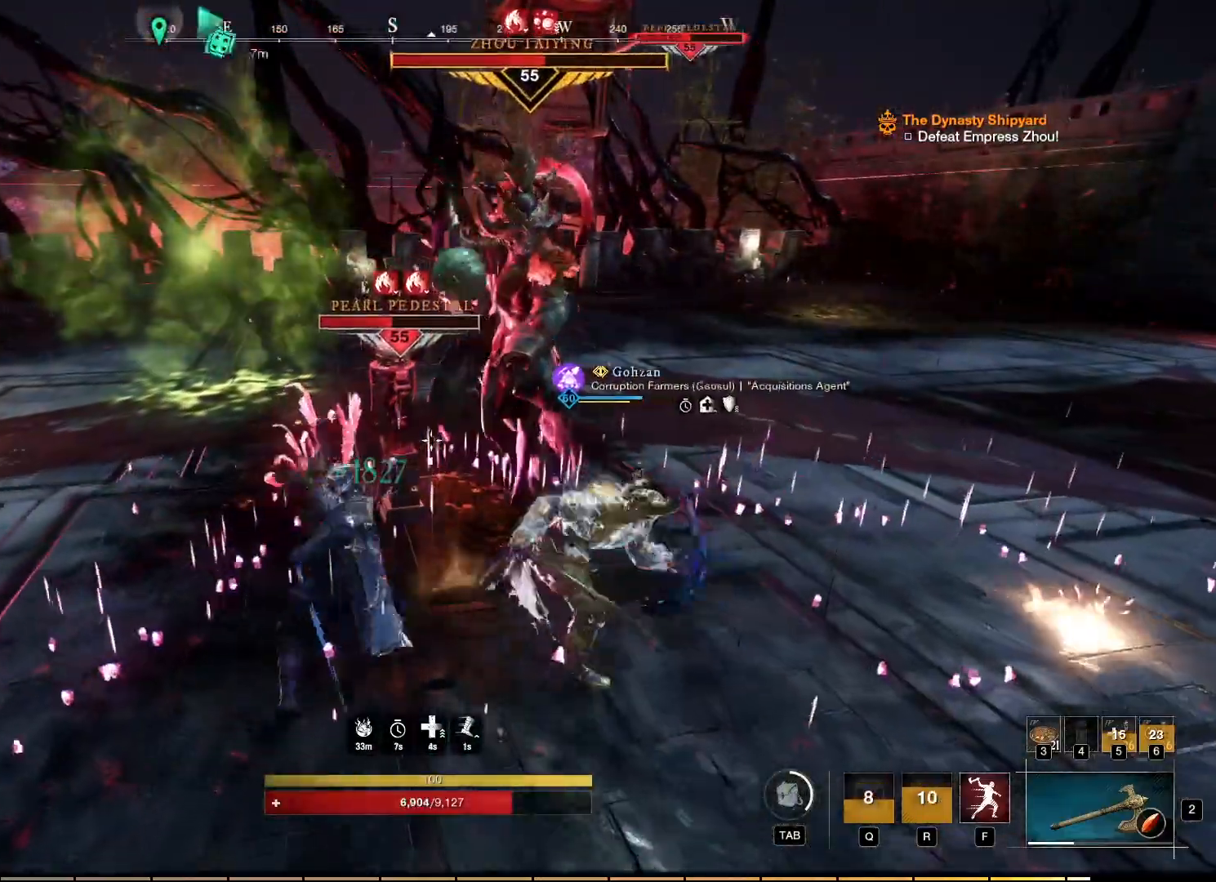
{"keys": ["a", "w"], "mouse": ["left"], "events": [[34, "a", "down"], [34, "mouse_left", "down"], [134, "mouse_left", "up"], [184, "mouse_left", "down"], [284, "mouse_left", "up"], [334, "mouse_left", "down"], [434, "mouse_left", "up"], [484, "mouse_left", "down"]]}
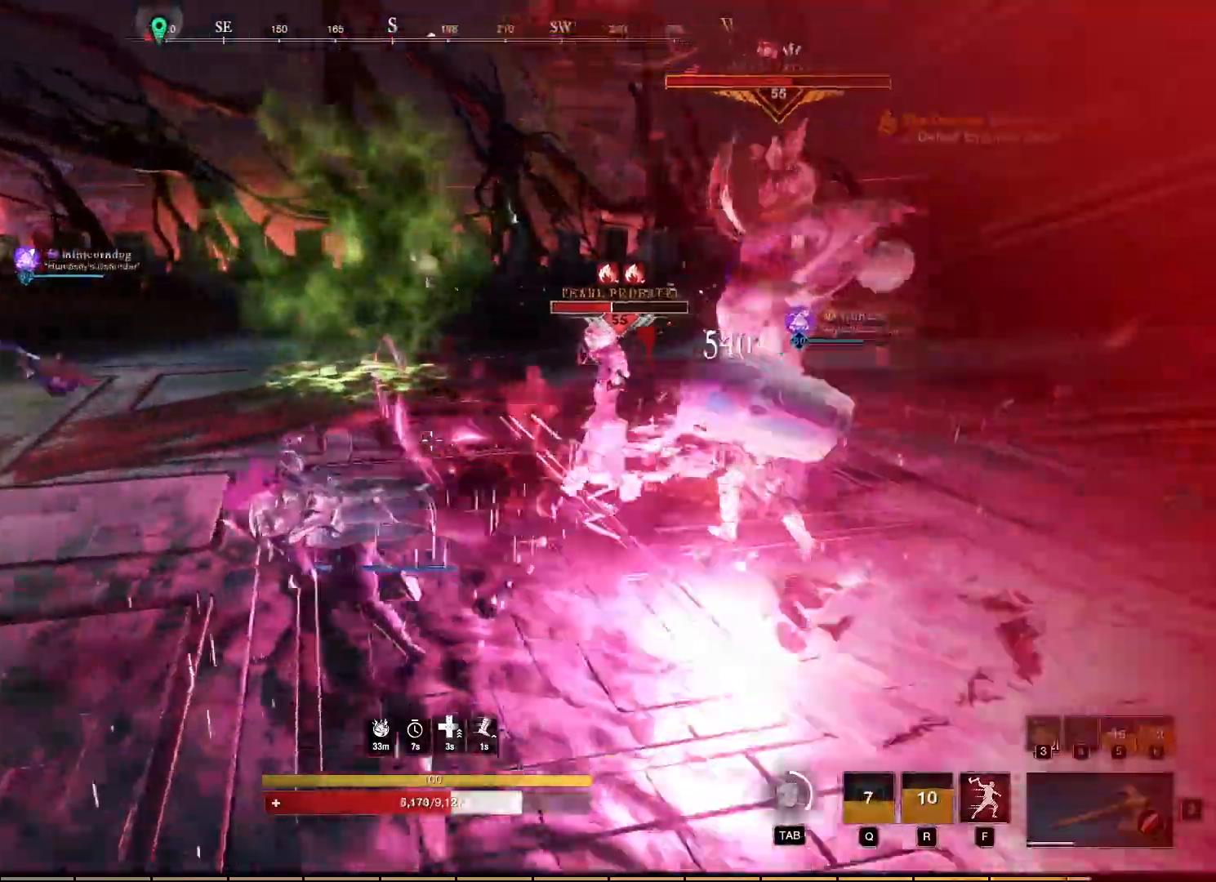
{"keys": ["a"], "mouse": [], "events": [[17, "w", "up"], [67, "mouse_left", "up"], [234, "a", "up"], [467, "a", "down"]]}
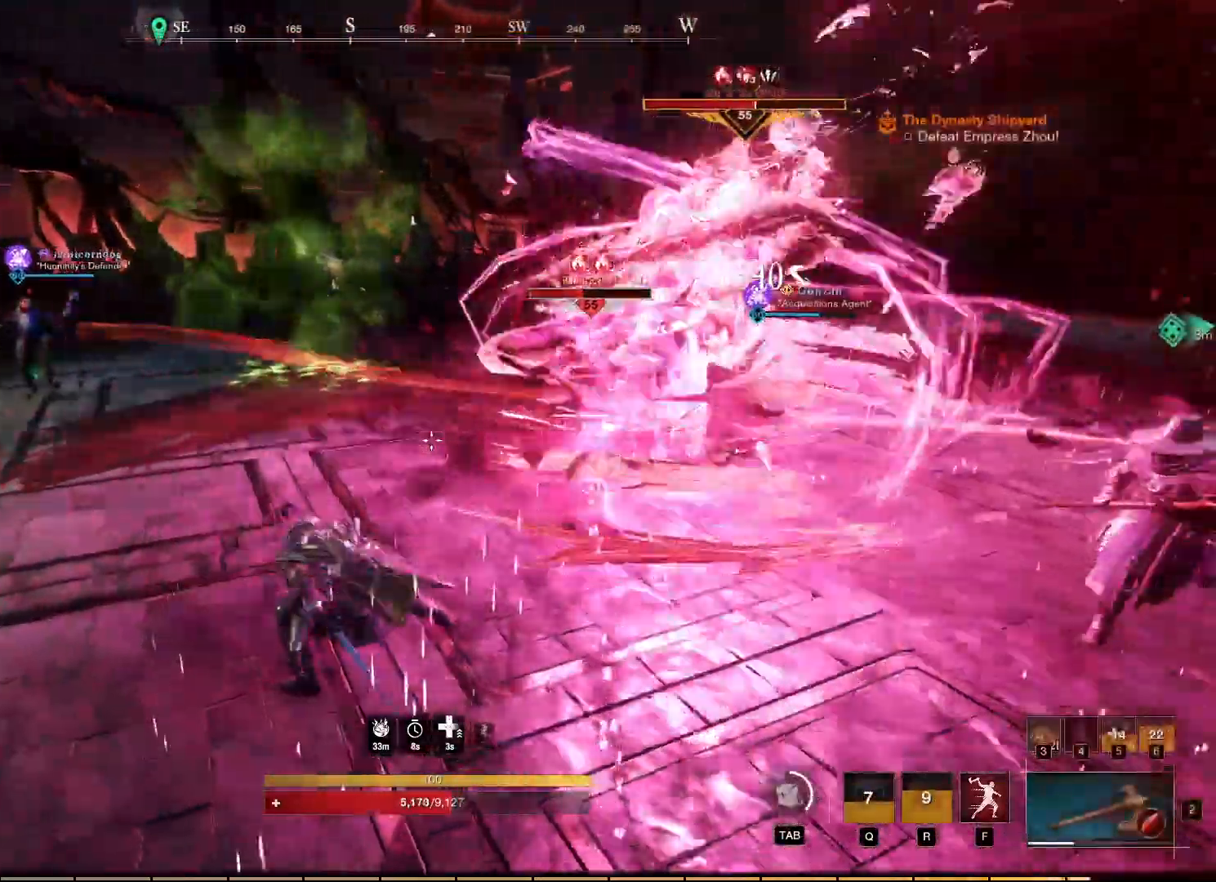
{"keys": ["a"], "mouse": [], "events": []}
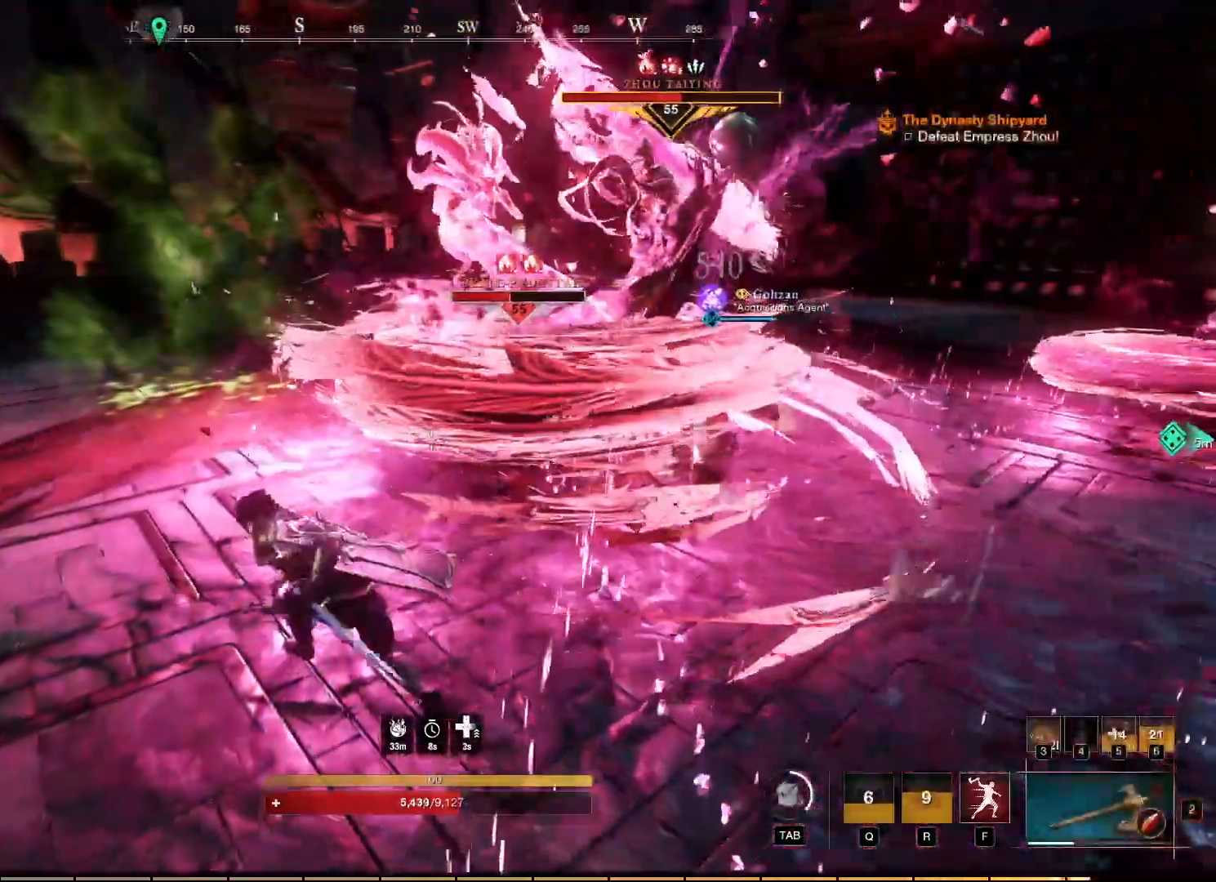
{"keys": ["a"], "mouse": [], "events": []}
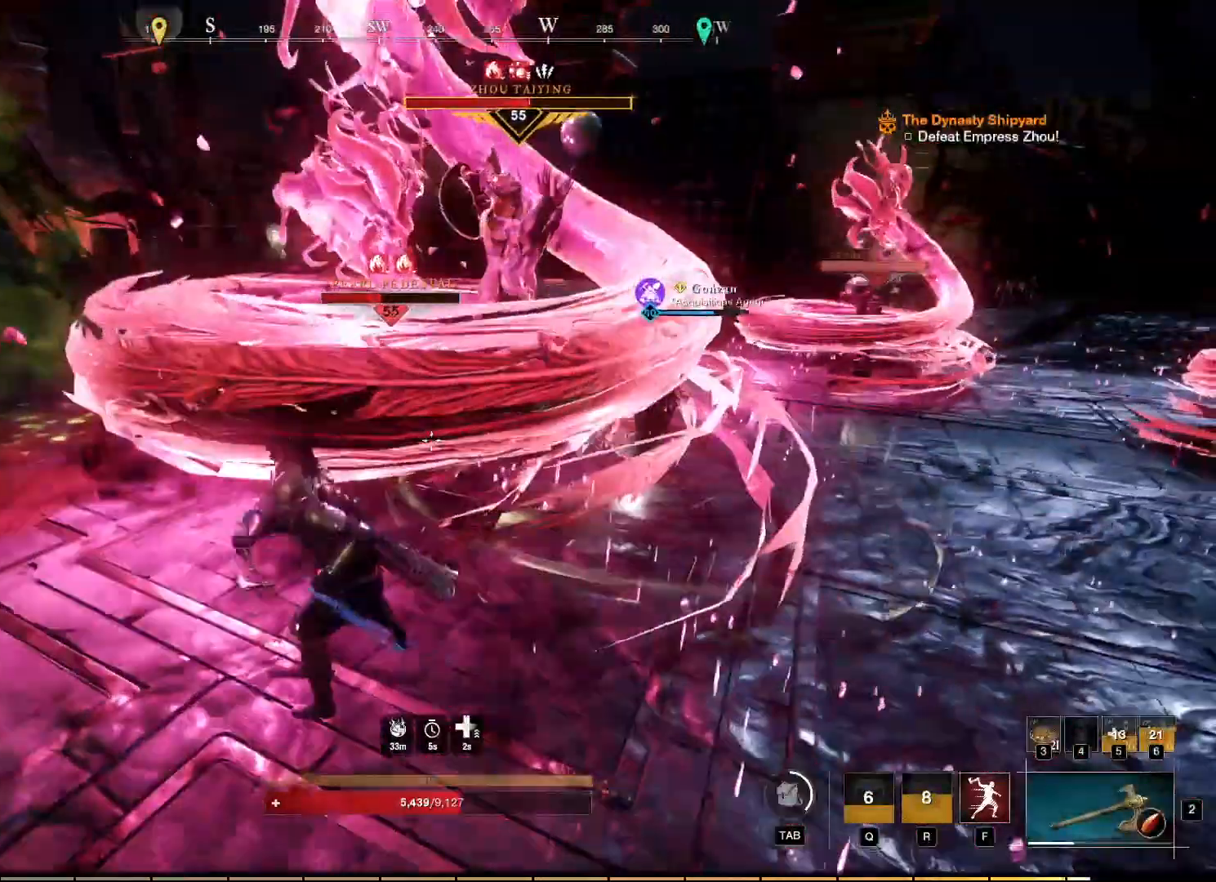
{"keys": ["a"], "mouse": [], "events": []}